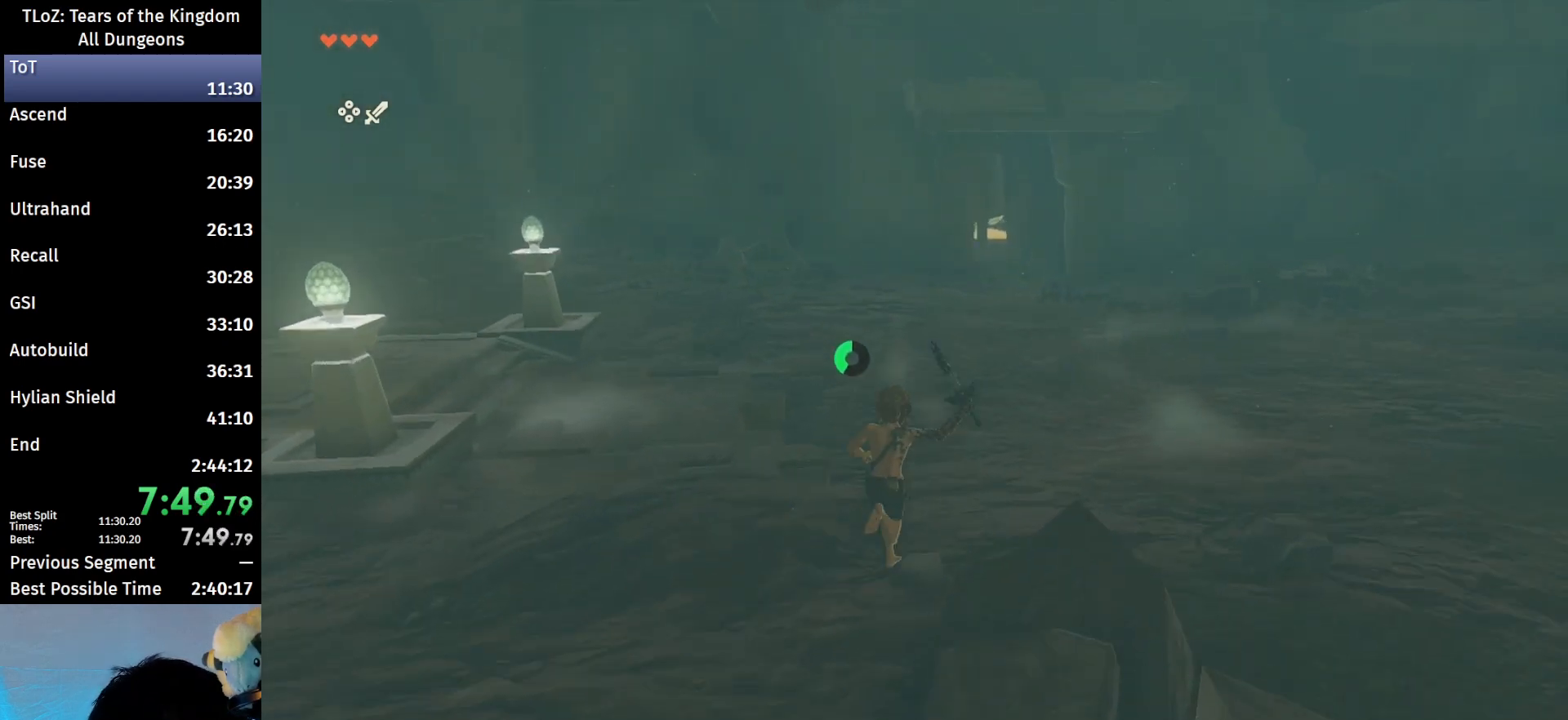
Gameplay with a controller (Nintendo layout); each line is a JSON object with the inputs held at the frame after it. "events" lists button and stick changes between this image and that frame as [ms after this image, input, new state], when the widget could be followed in between. Not read: L3 R3 TOUCHPAD.
{"buttons": [], "left_stick": "up", "right_stick": "center", "events": [[33, "B", "up"], [367, "B", "down"], [400, "R1", "down"], [467, "B", "up"], [500, "R1", "up"]]}
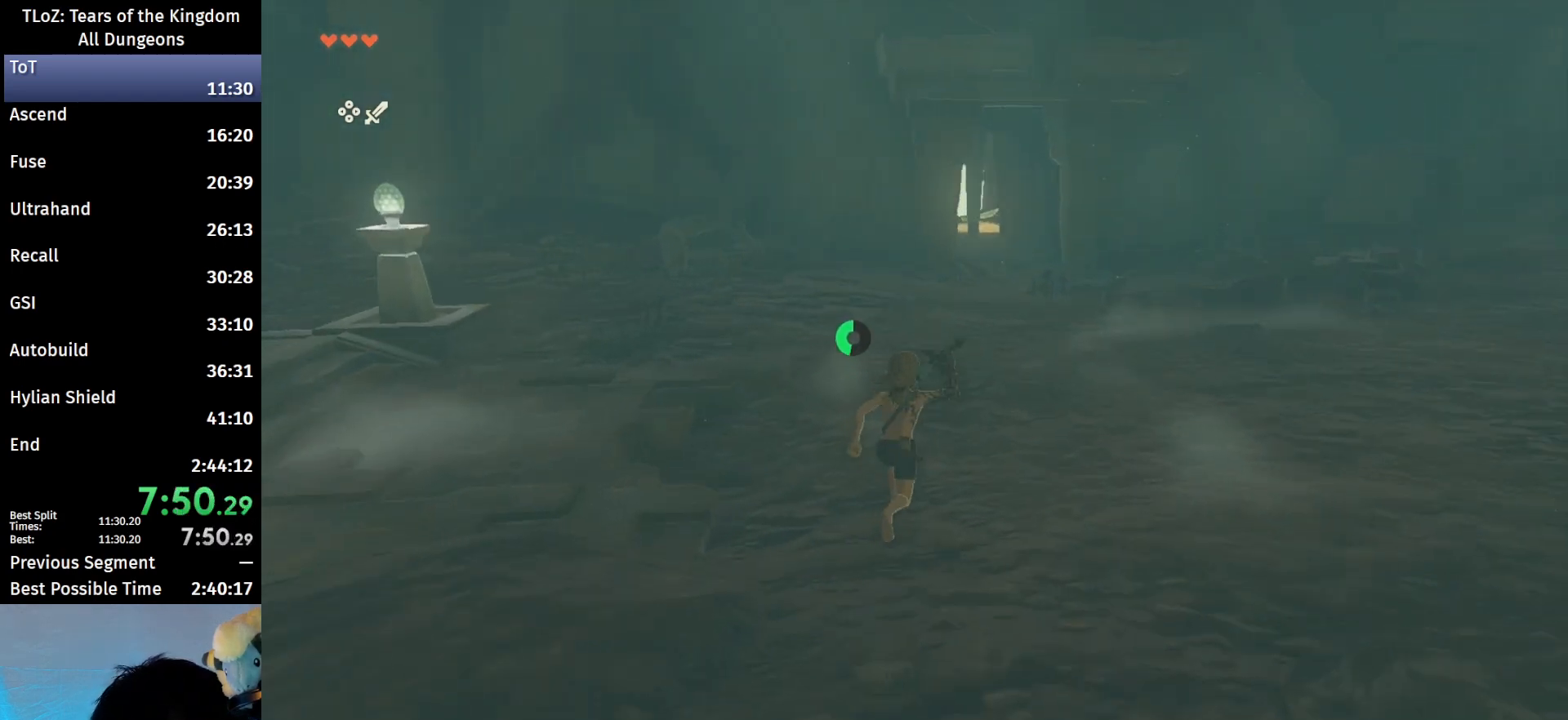
{"buttons": ["B", "R1"], "left_stick": "up", "right_stick": "center", "events": [[100, "B", "down"], [200, "B", "up"], [467, "B", "down"], [500, "R1", "down"]]}
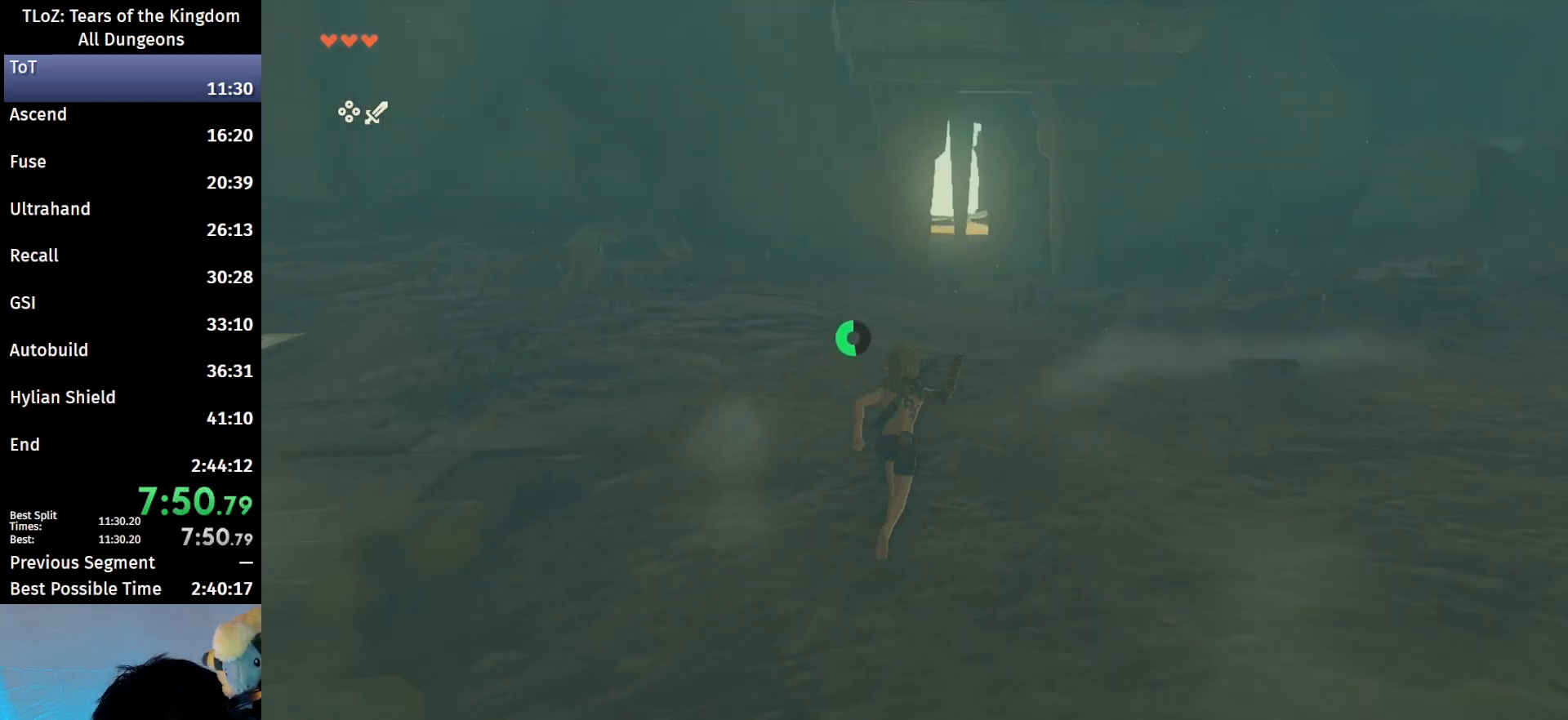
{"buttons": [], "left_stick": "up", "right_stick": "center", "events": [[100, "B", "up"], [100, "R1", "up"], [167, "B", "down"], [267, "B", "up"]]}
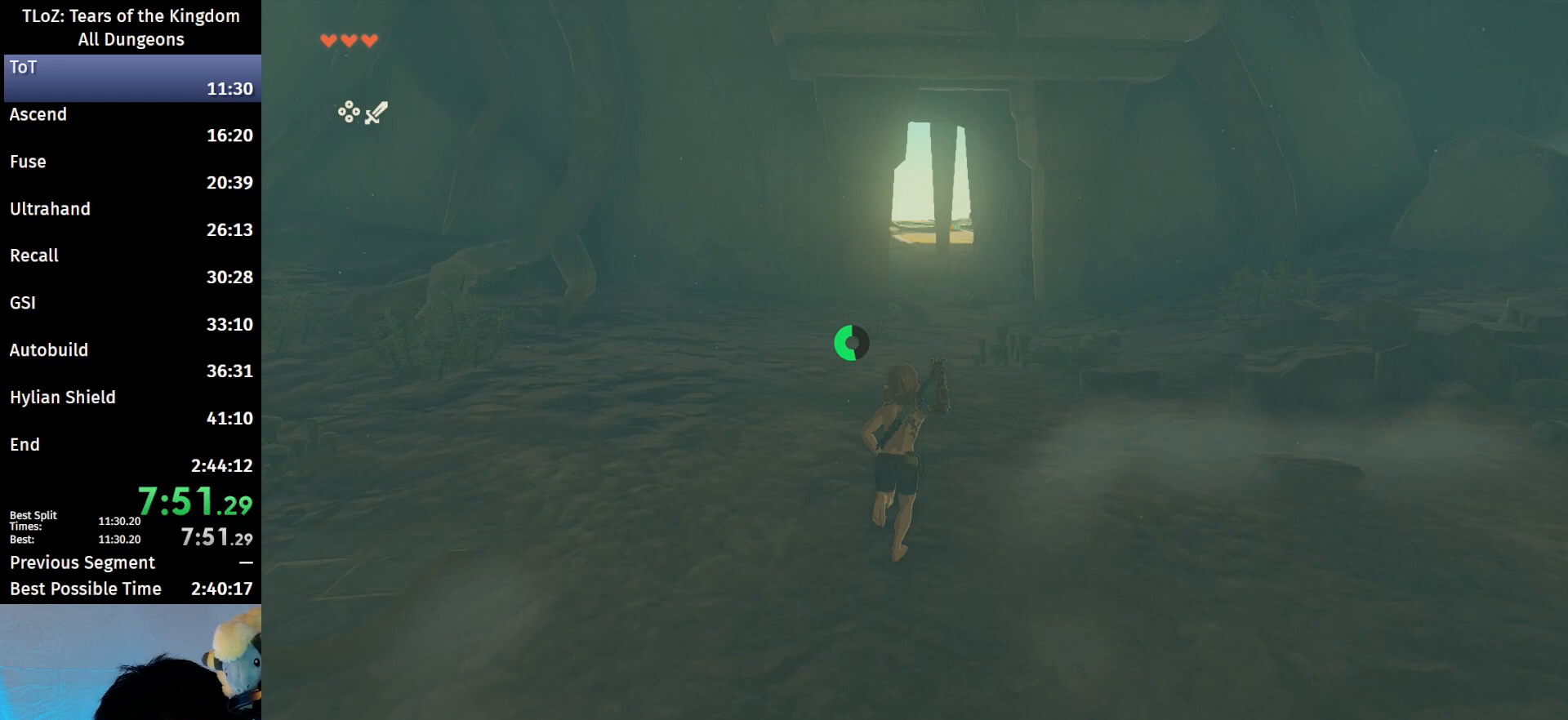
{"buttons": [], "left_stick": "up", "right_stick": "center", "events": [[67, "B", "down"], [67, "R1", "down"], [167, "B", "up"], [167, "R1", "up"], [267, "B", "down"], [367, "B", "up"]]}
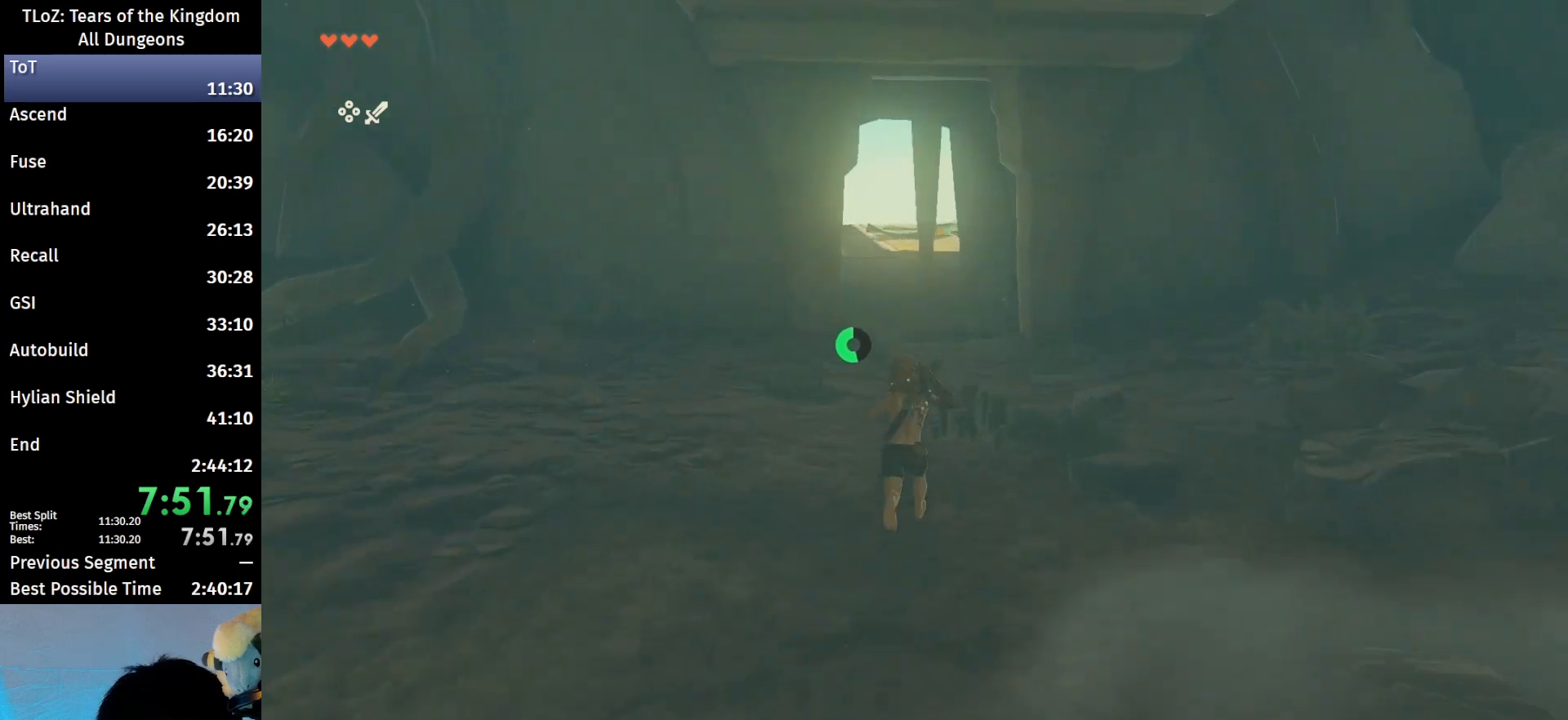
{"buttons": [], "left_stick": "up", "right_stick": "center", "events": [[200, "B", "down"], [233, "R1", "down"], [300, "B", "up"], [300, "R1", "up"], [400, "B", "down"], [500, "B", "up"]]}
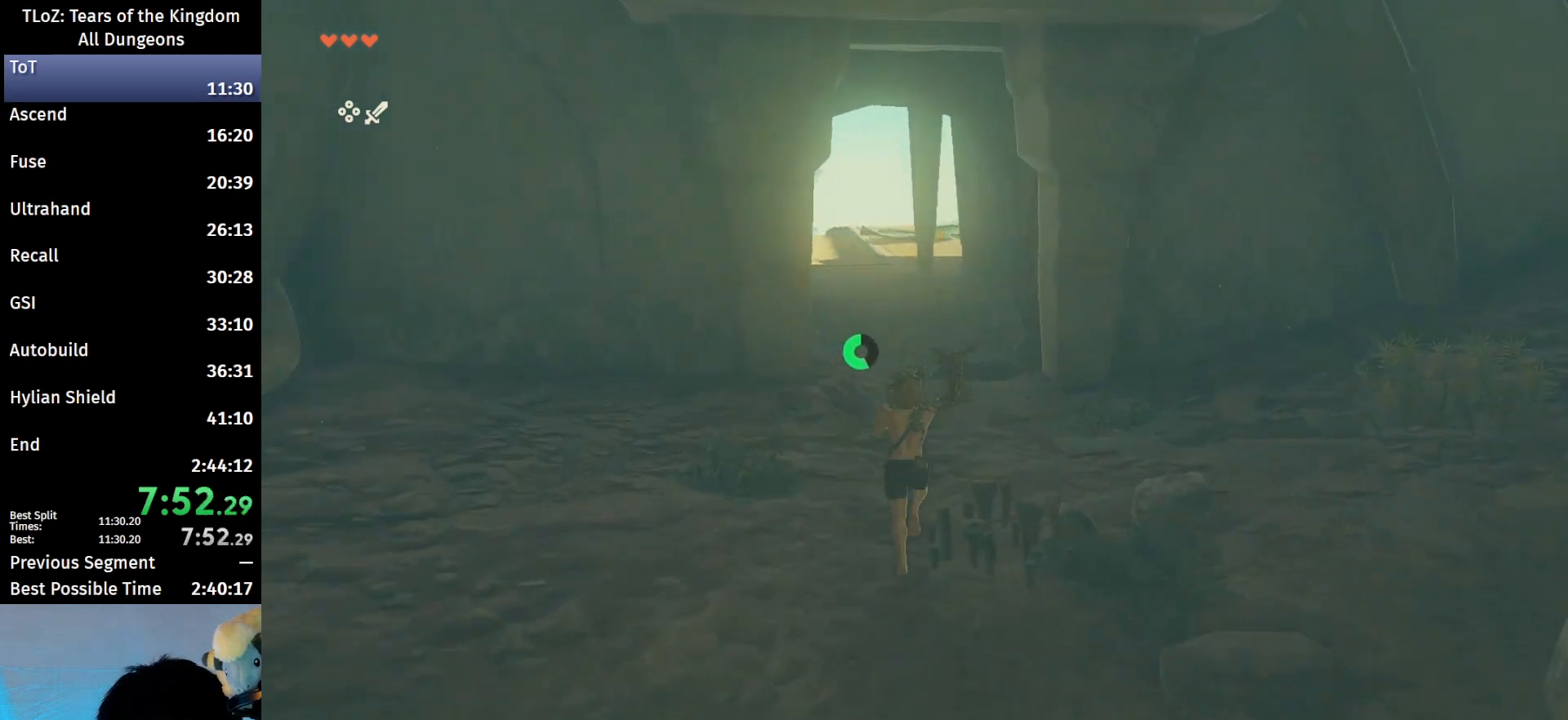
{"buttons": ["B"], "left_stick": "up", "right_stick": "center", "events": [[300, "B", "down"], [300, "R1", "down"], [400, "B", "up"], [400, "R1", "up"], [500, "B", "down"]]}
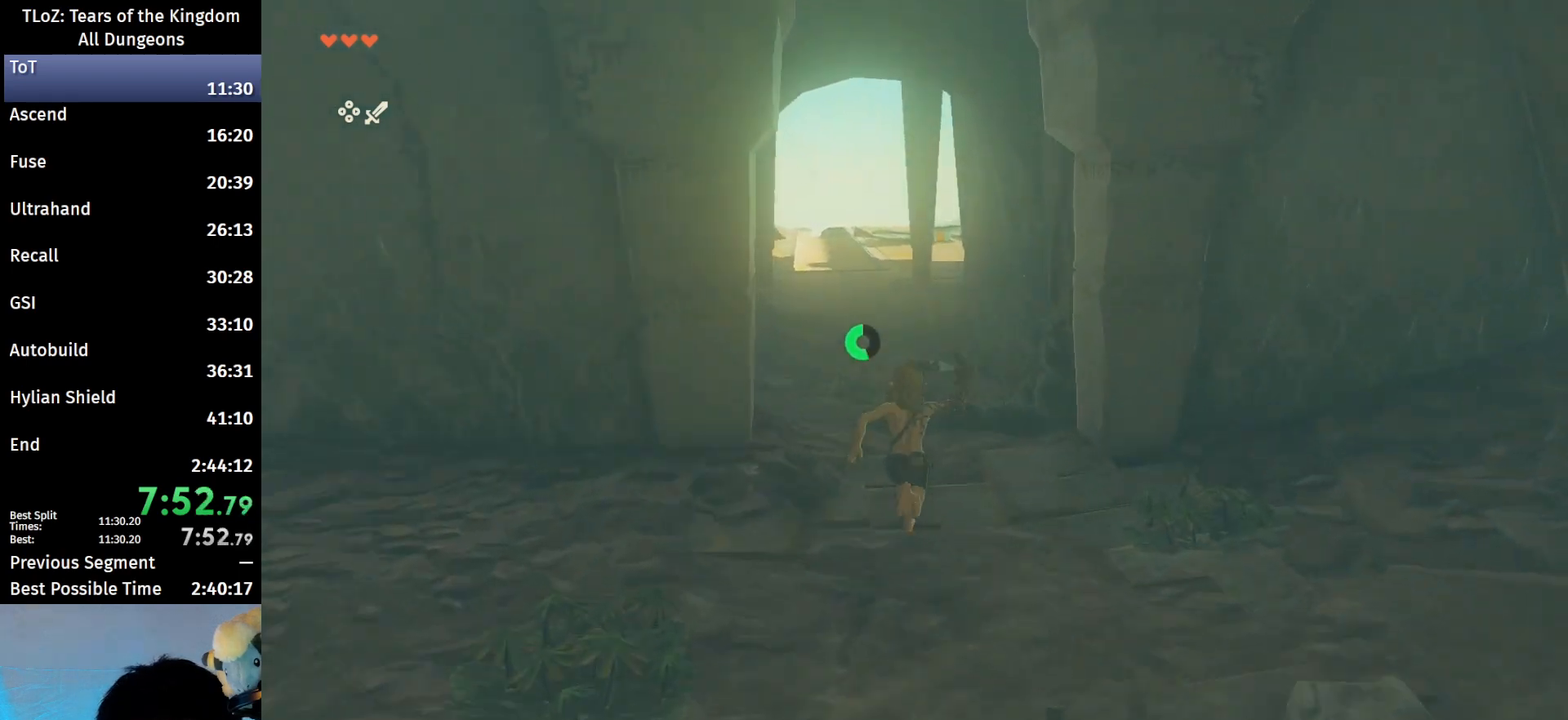
{"buttons": [], "left_stick": "up", "right_stick": "center", "events": [[100, "B", "up"]]}
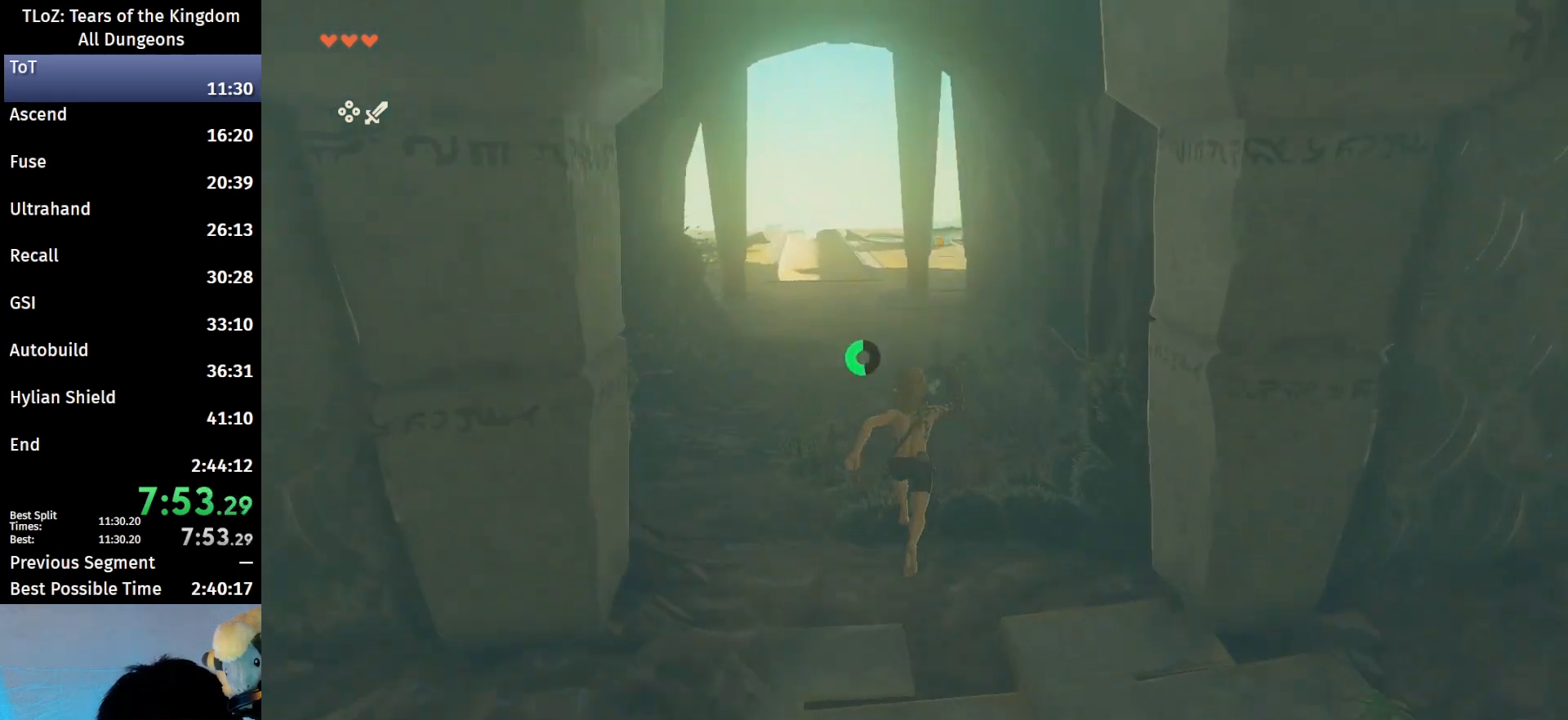
{"buttons": ["B"], "left_stick": "up", "right_stick": "center", "events": [[67, "B", "down"]]}
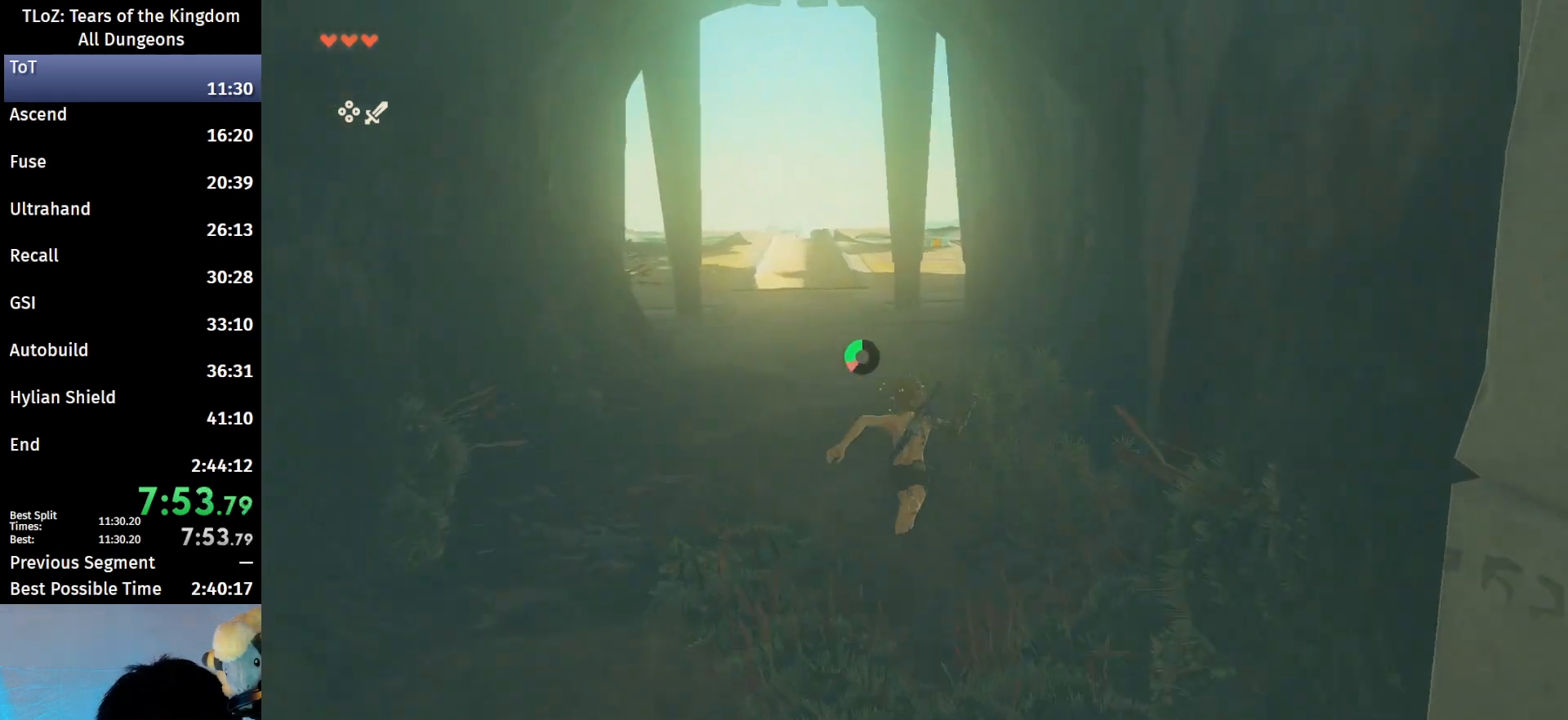
{"buttons": ["B"], "left_stick": "up", "right_stick": "center", "events": []}
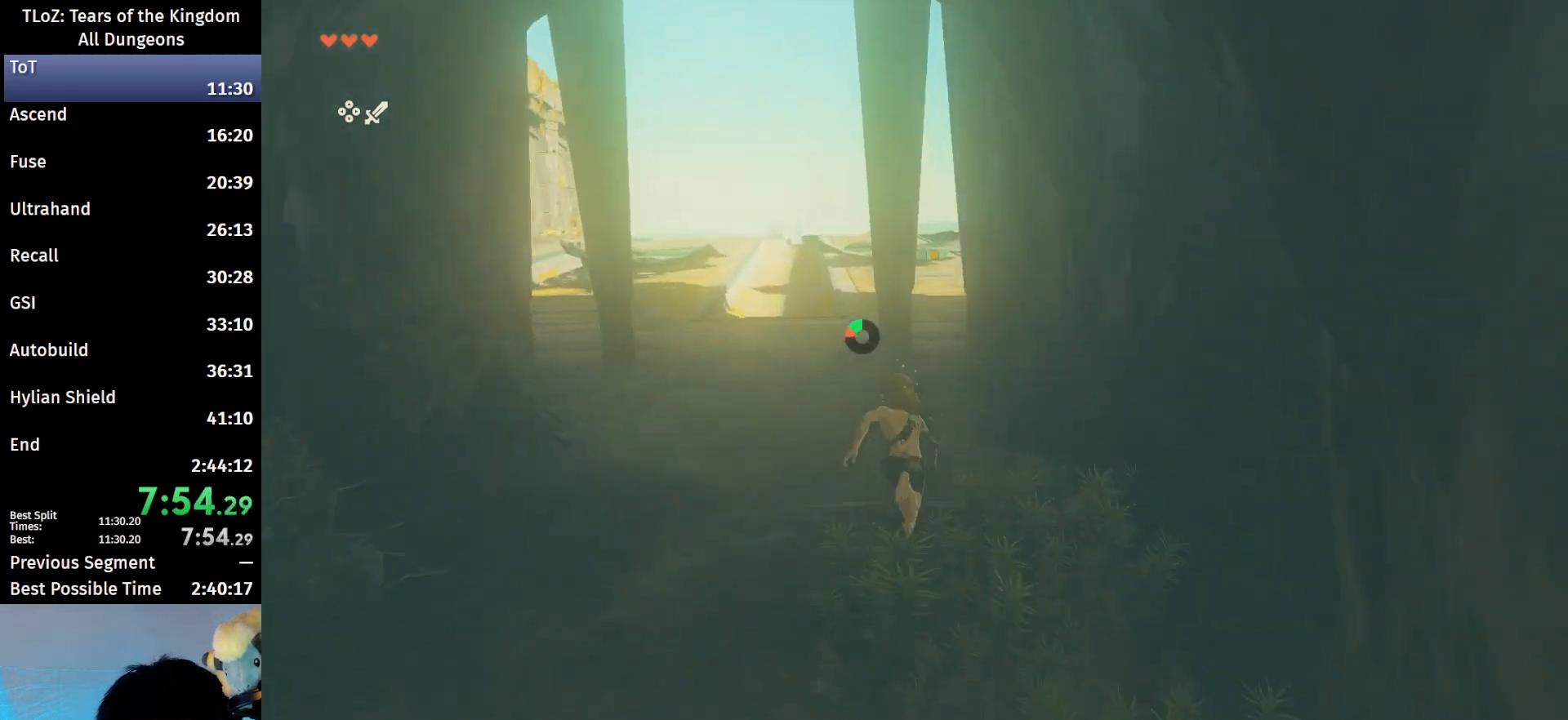
{"buttons": [], "left_stick": "up", "right_stick": "center", "events": [[367, "B", "up"]]}
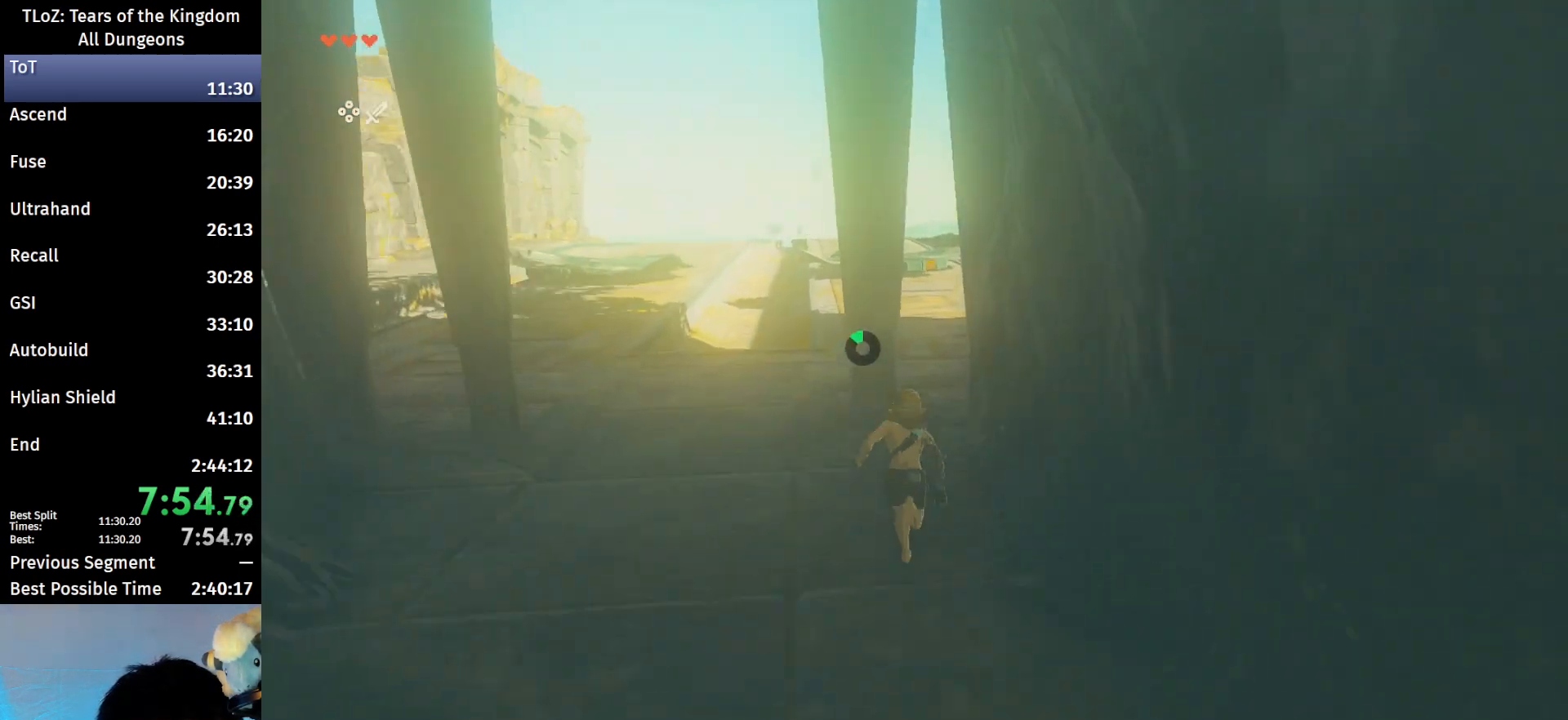
{"buttons": [], "left_stick": "up-left", "right_stick": "down-right", "events": [[167, "right_stick", "down-right"], [500, "left_stick", "up-left"]]}
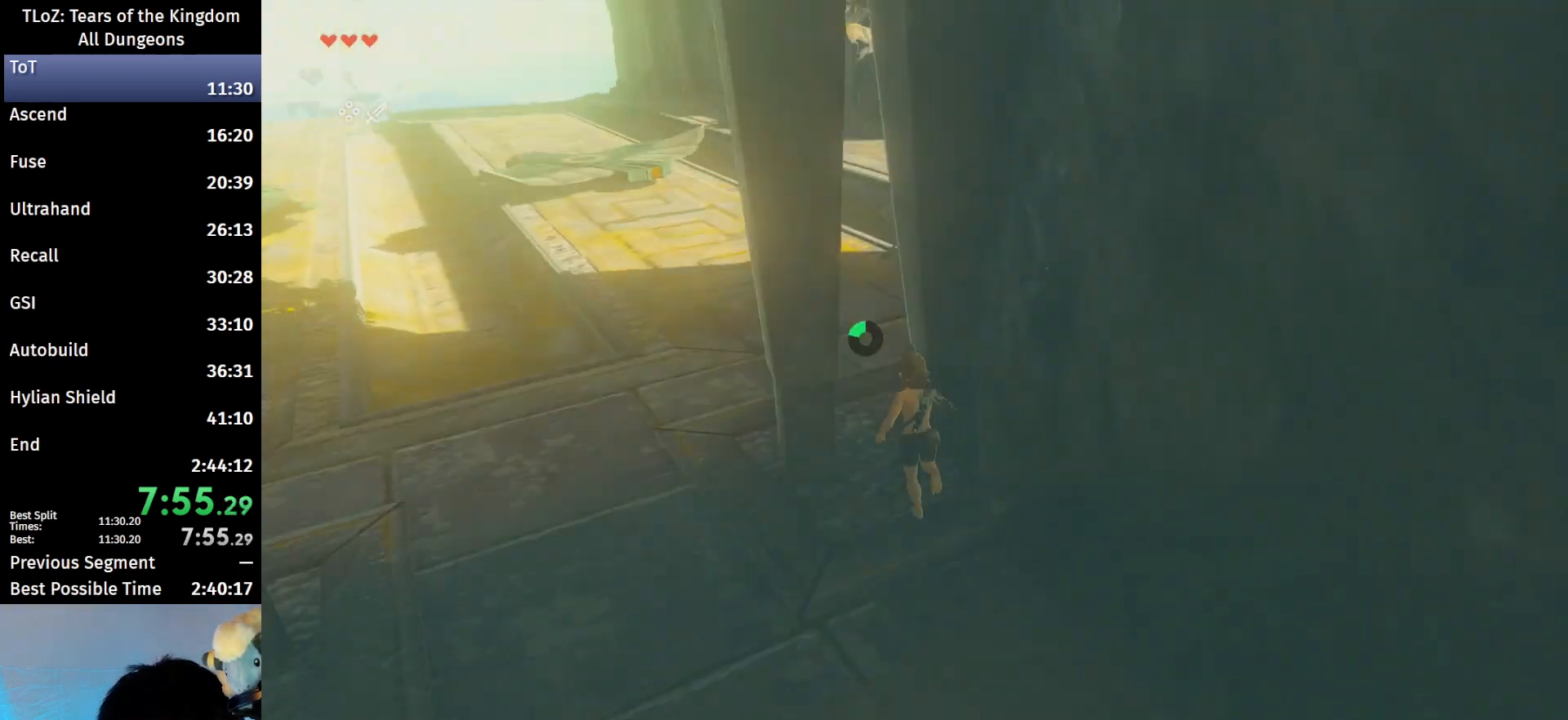
{"buttons": [], "left_stick": "up-left", "right_stick": "right", "events": [[100, "right_stick", "right"]]}
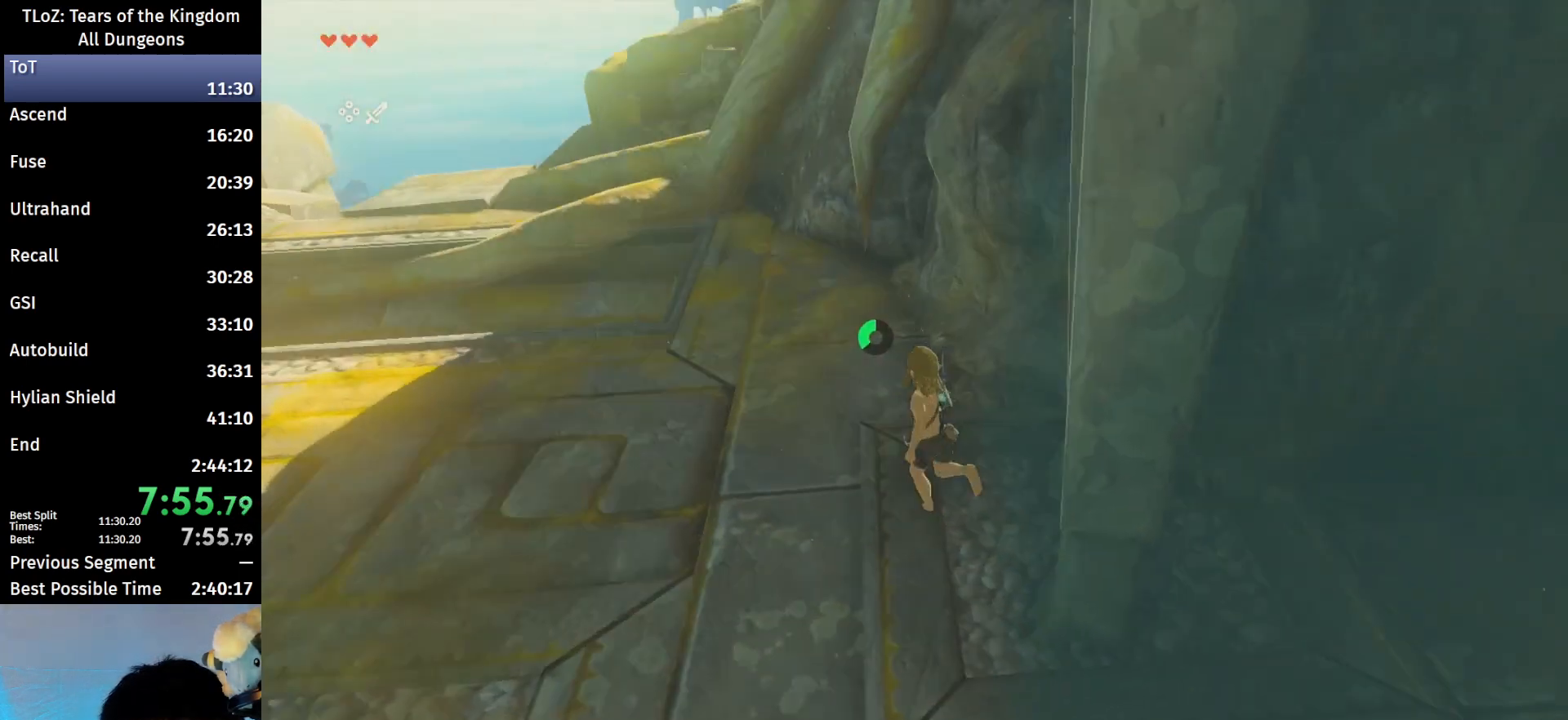
{"buttons": [], "left_stick": "up-right", "right_stick": "center", "events": [[33, "left_stick", "up"], [167, "right_stick", "center"], [233, "left_stick", "up-right"], [333, "X", "down"], [500, "X", "up"]]}
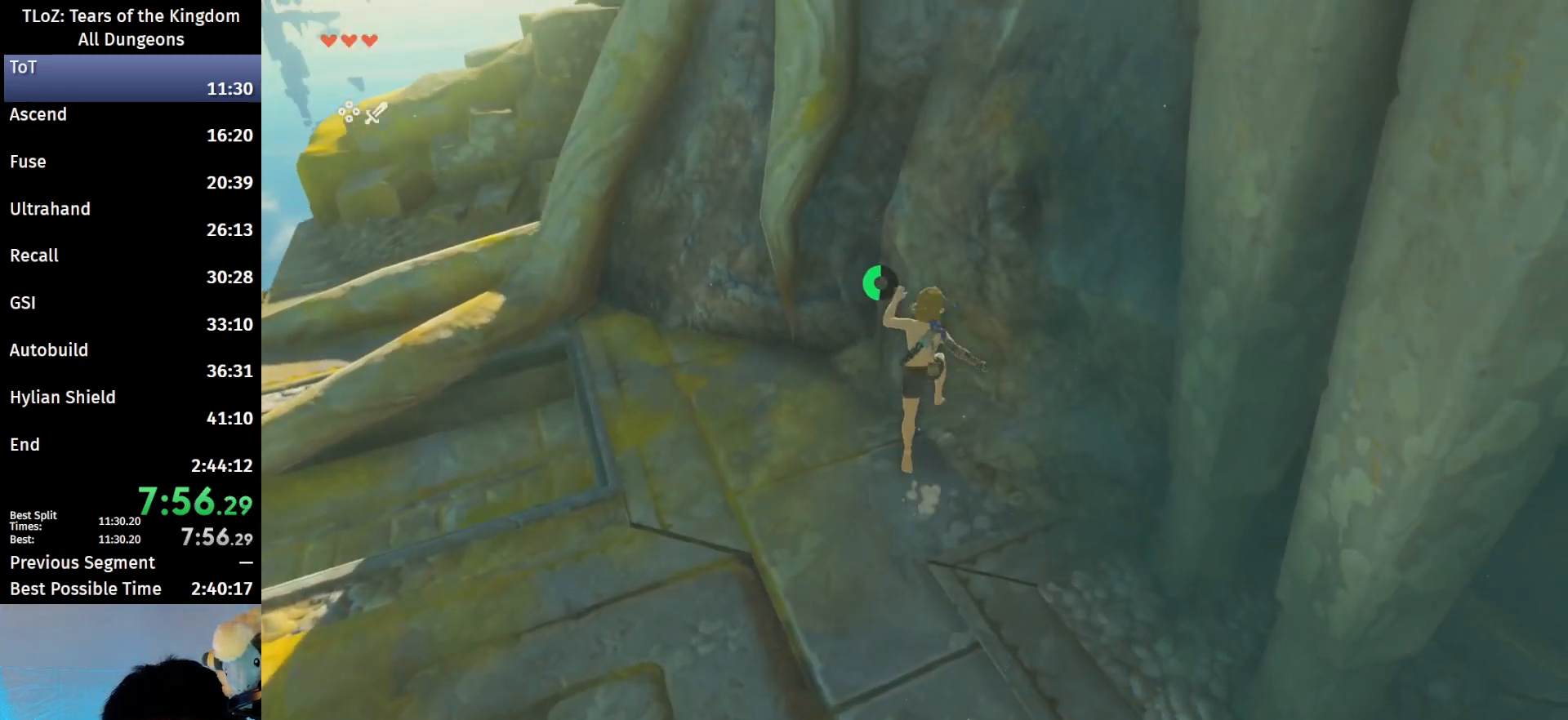
{"buttons": [], "left_stick": "up", "right_stick": "right", "events": [[300, "right_stick", "right"], [400, "left_stick", "up"]]}
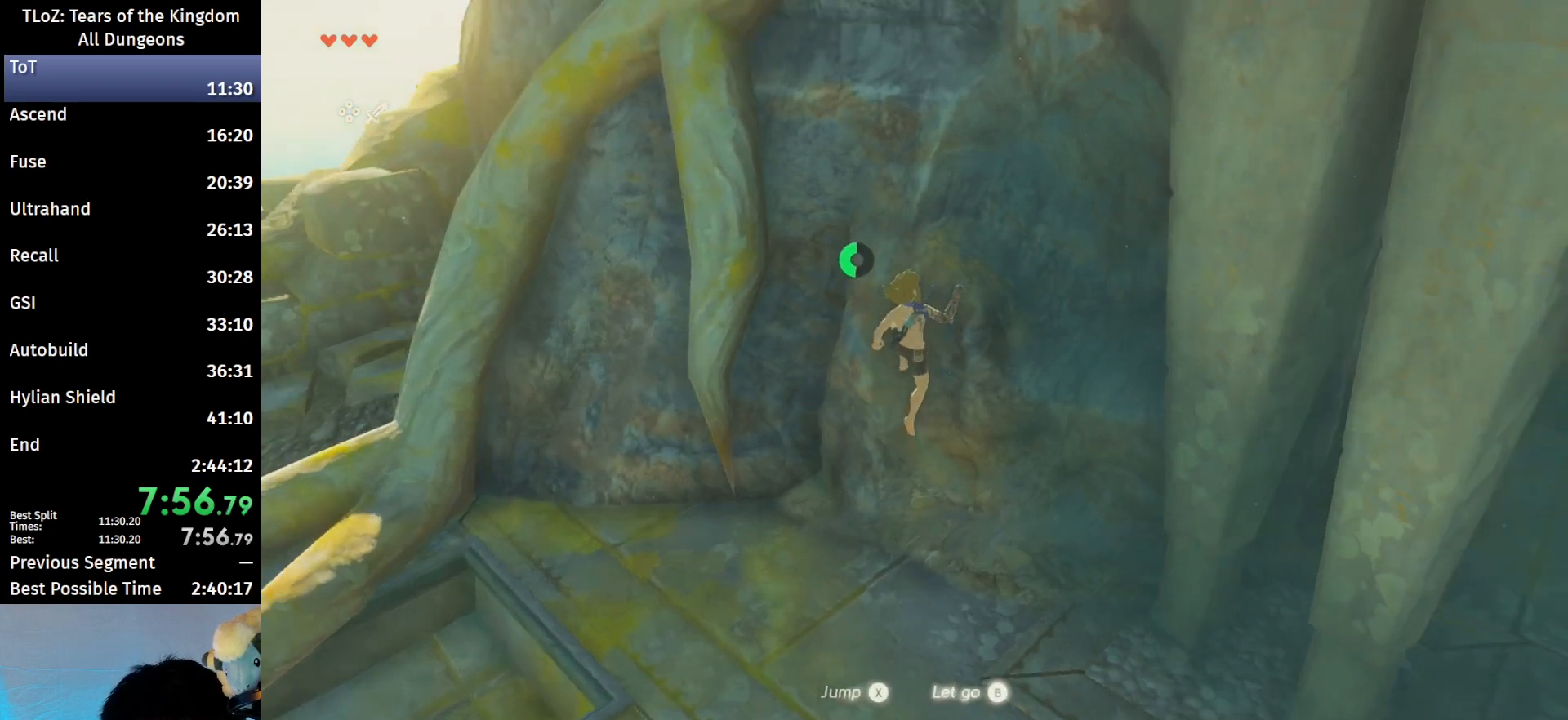
{"buttons": [], "left_stick": "up", "right_stick": "center", "events": [[267, "right_stick", "center"]]}
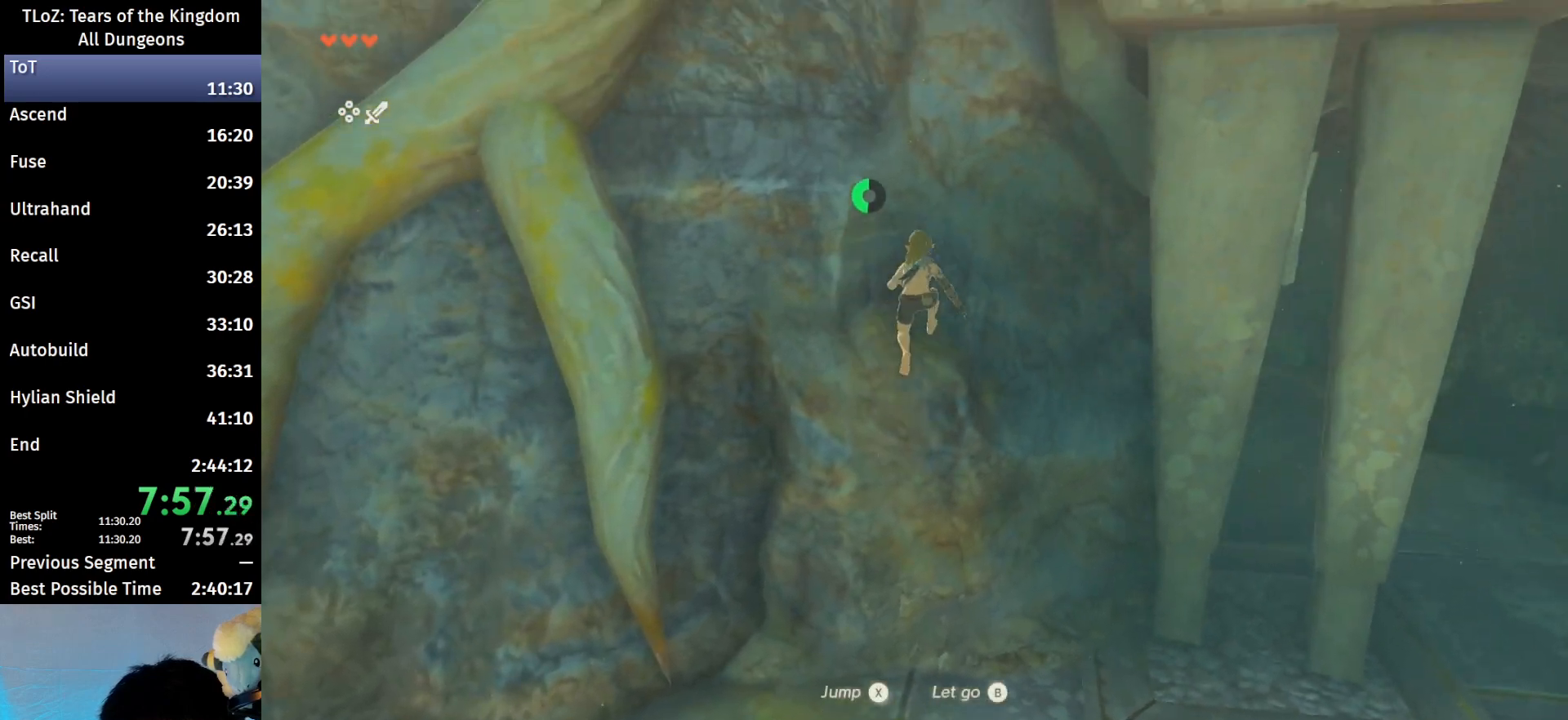
{"buttons": [], "left_stick": "up", "right_stick": "up", "events": [[400, "right_stick", "up"]]}
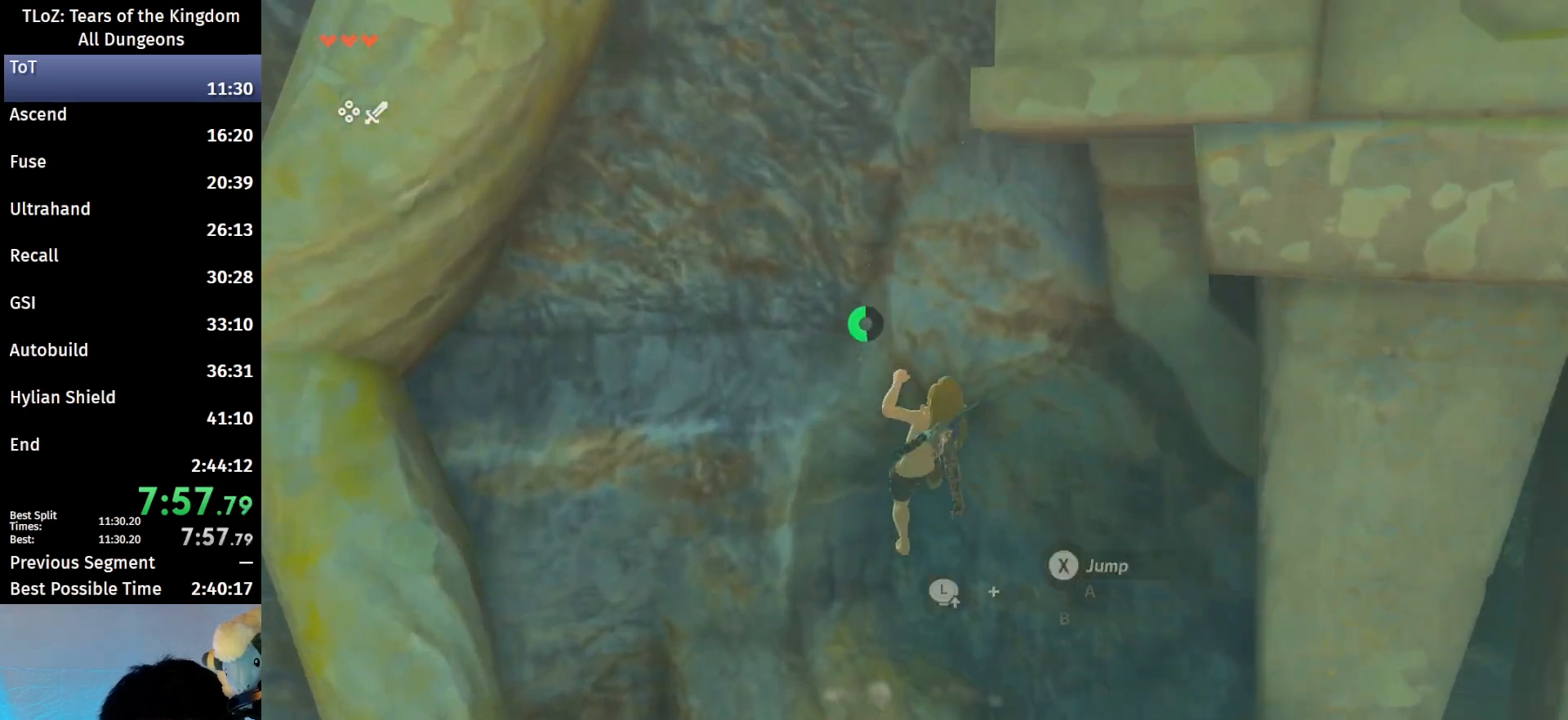
{"buttons": ["X"], "left_stick": "up", "right_stick": "center", "events": [[133, "right_stick", "center"], [333, "X", "down"], [400, "X", "up"], [467, "X", "down"]]}
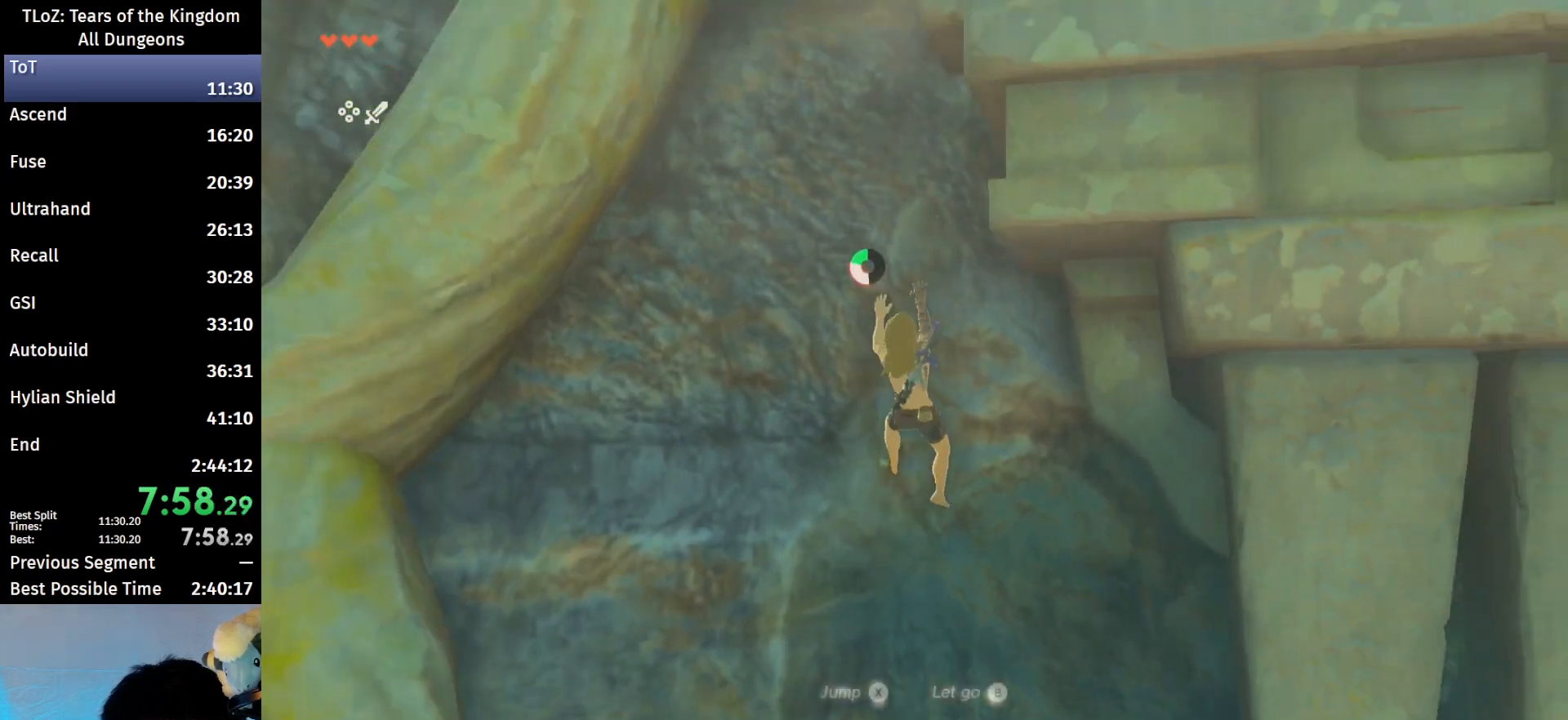
{"buttons": [], "left_stick": "up", "right_stick": "center", "events": [[67, "X", "up"]]}
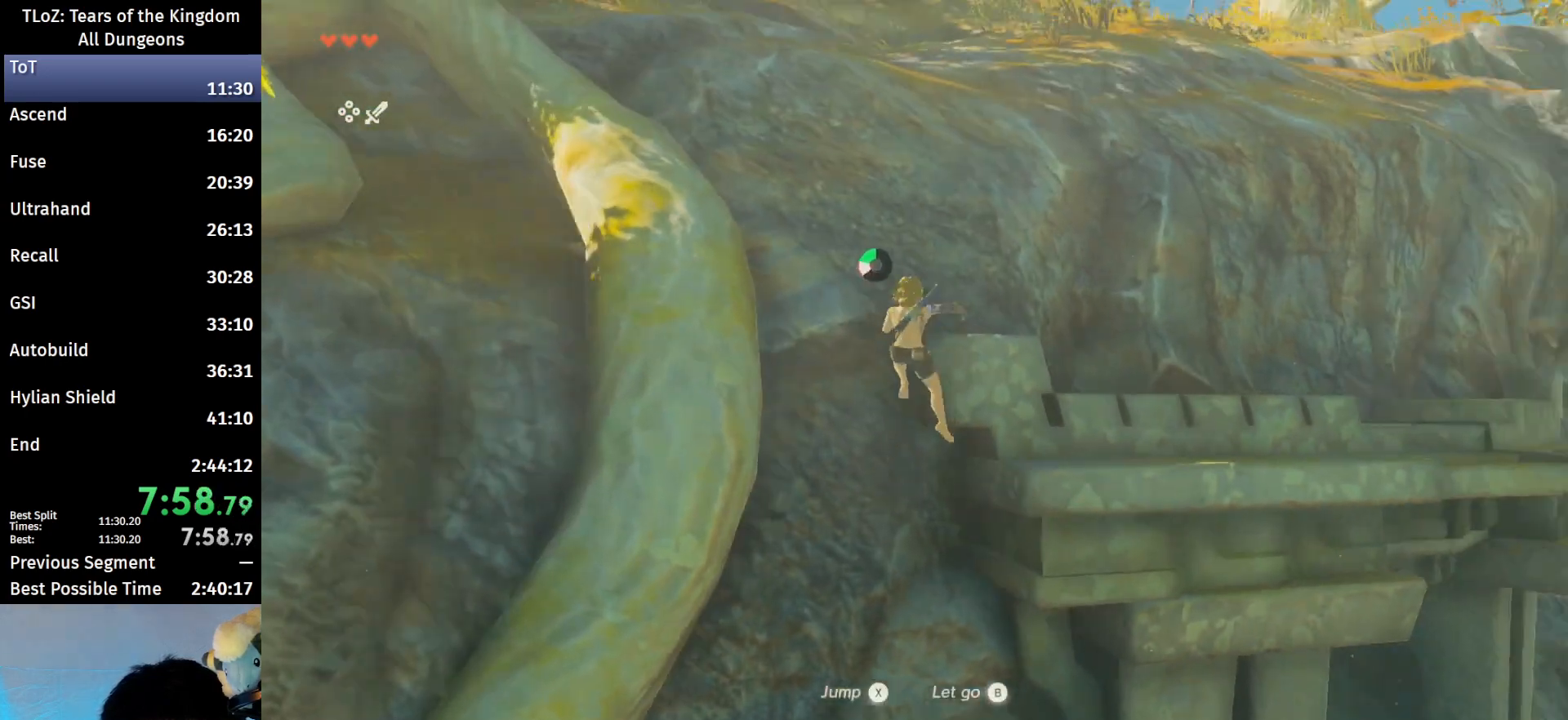
{"buttons": [], "left_stick": "up", "right_stick": "center", "events": [[133, "right_stick", "down-left"], [433, "right_stick", "center"]]}
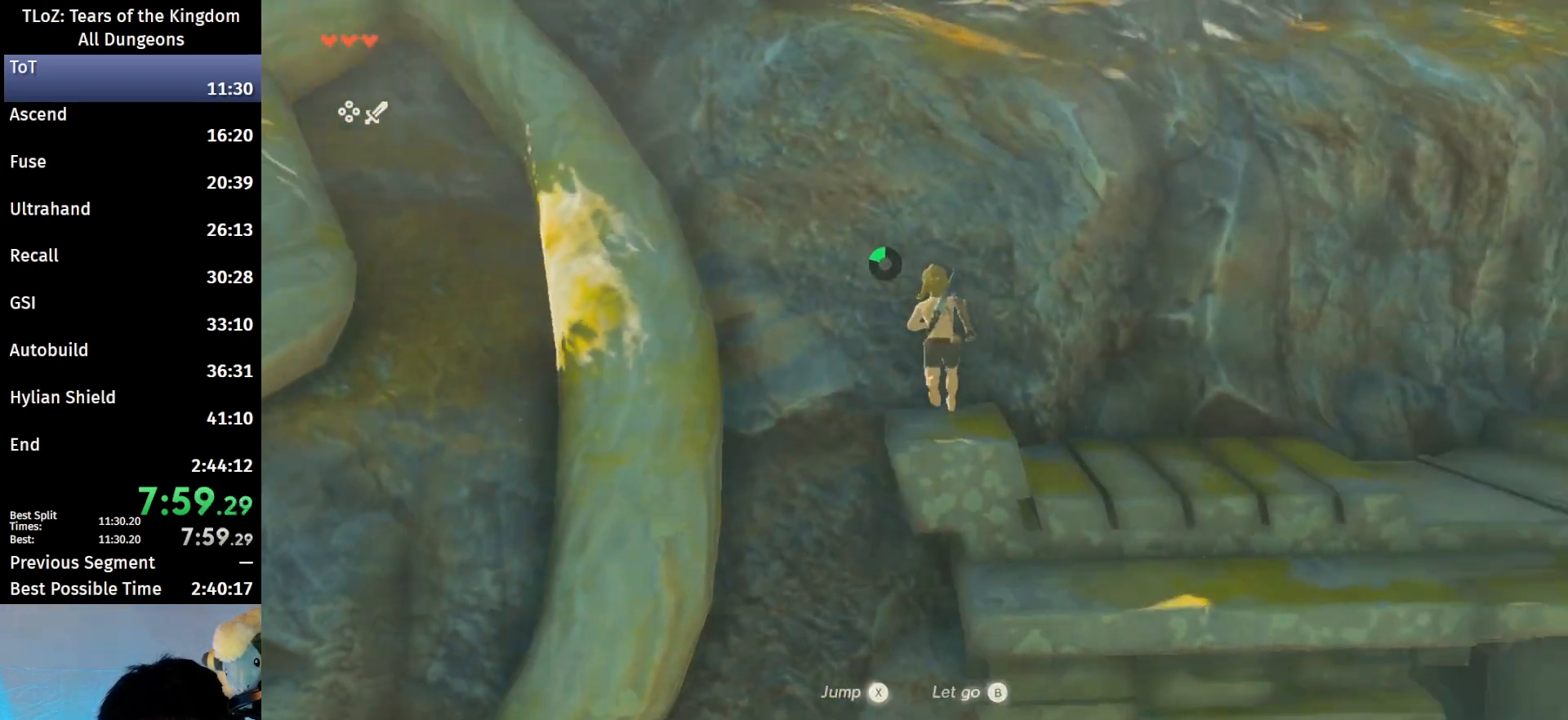
{"buttons": [], "left_stick": "up", "right_stick": "center", "events": [[100, "B", "down"], [467, "B", "up"]]}
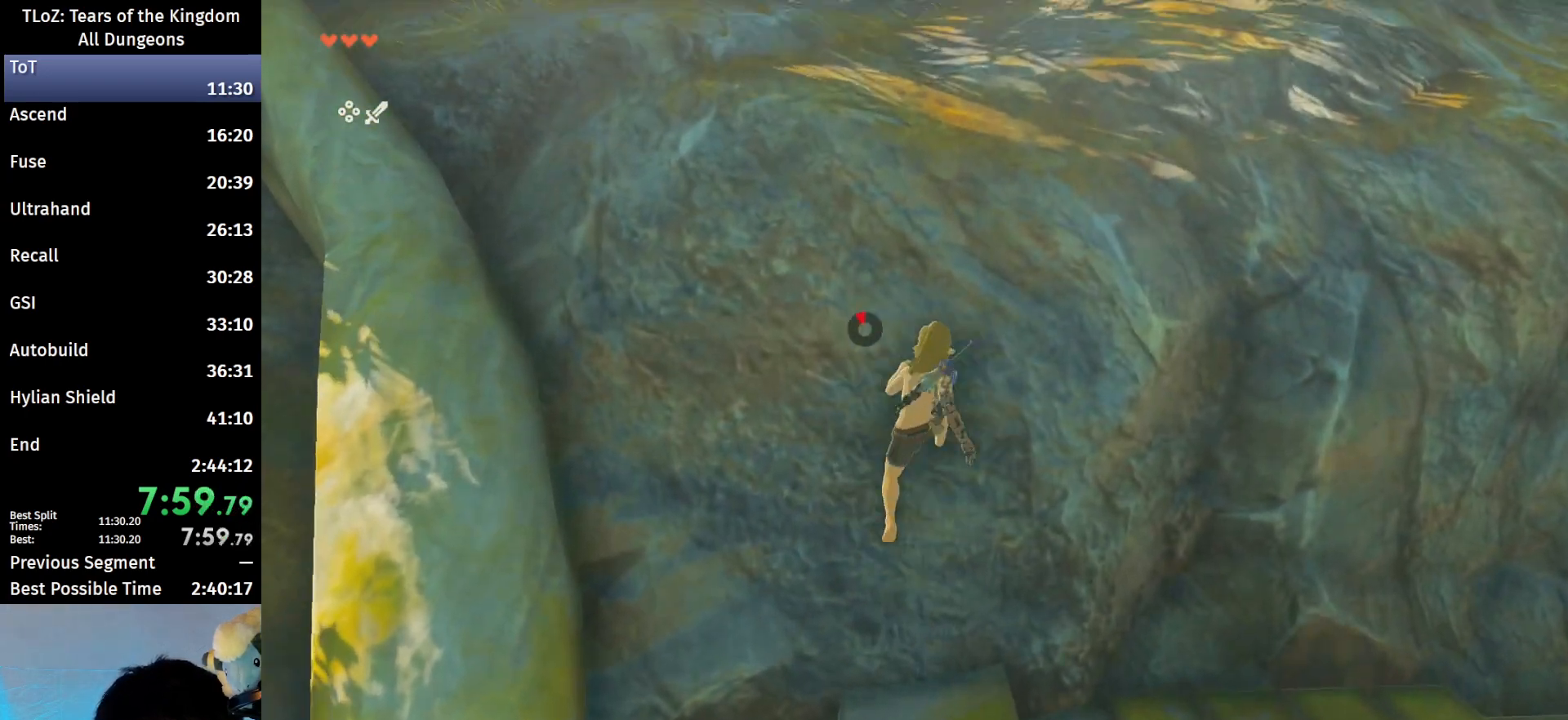
{"buttons": [], "left_stick": "up", "right_stick": "center", "events": []}
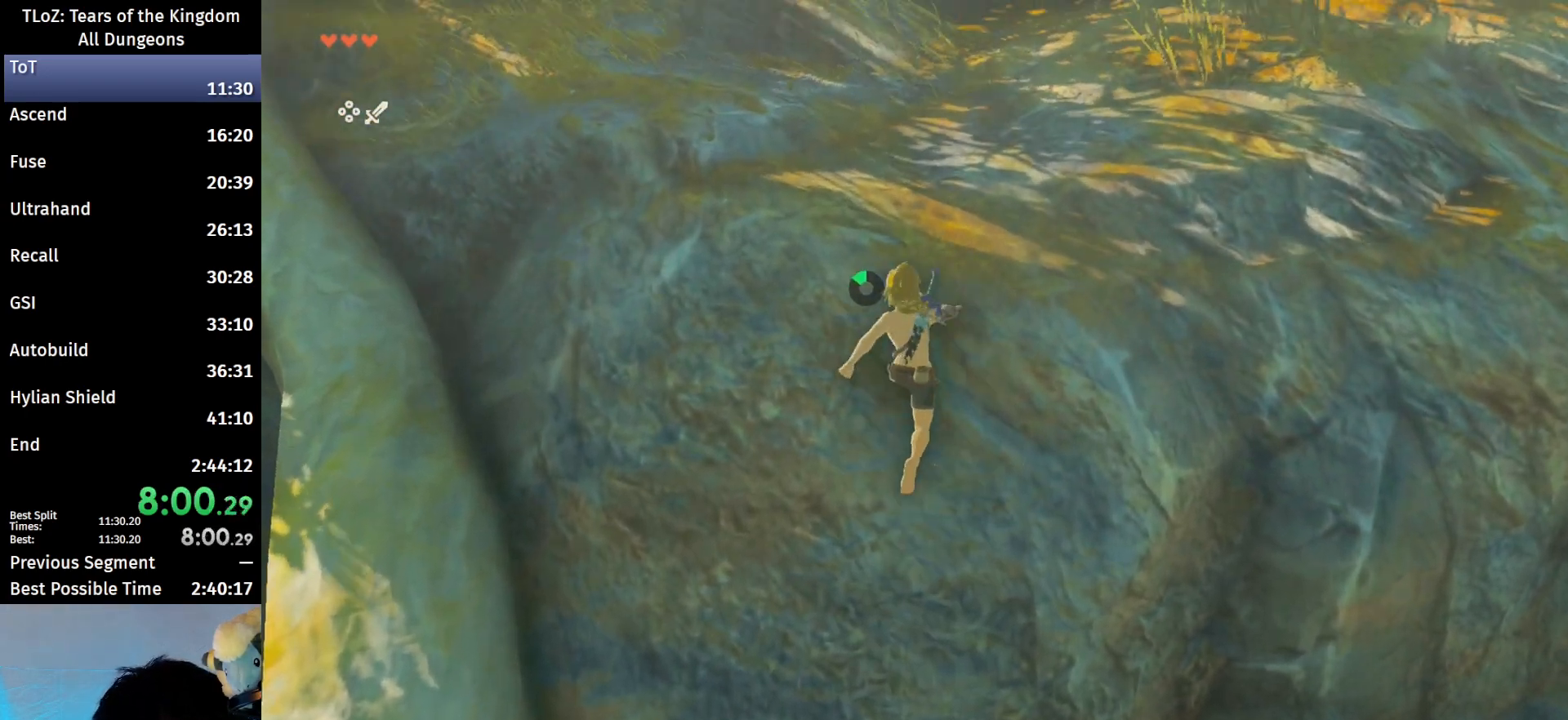
{"buttons": [], "left_stick": "up", "right_stick": "center", "events": []}
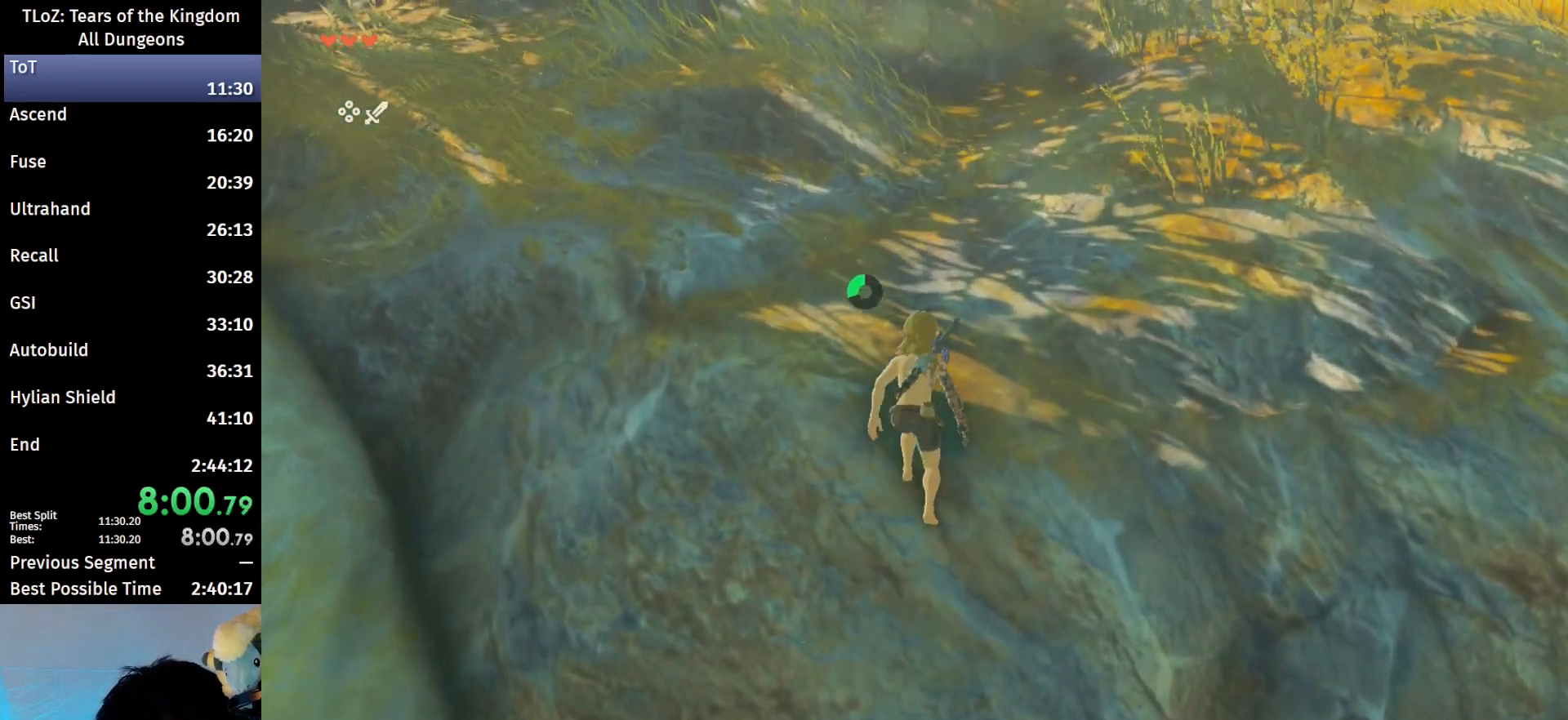
{"buttons": ["B"], "left_stick": "up", "right_stick": "center", "events": [[267, "B", "down"], [267, "R1", "down"], [367, "B", "up"], [400, "R1", "up"], [433, "B", "down"]]}
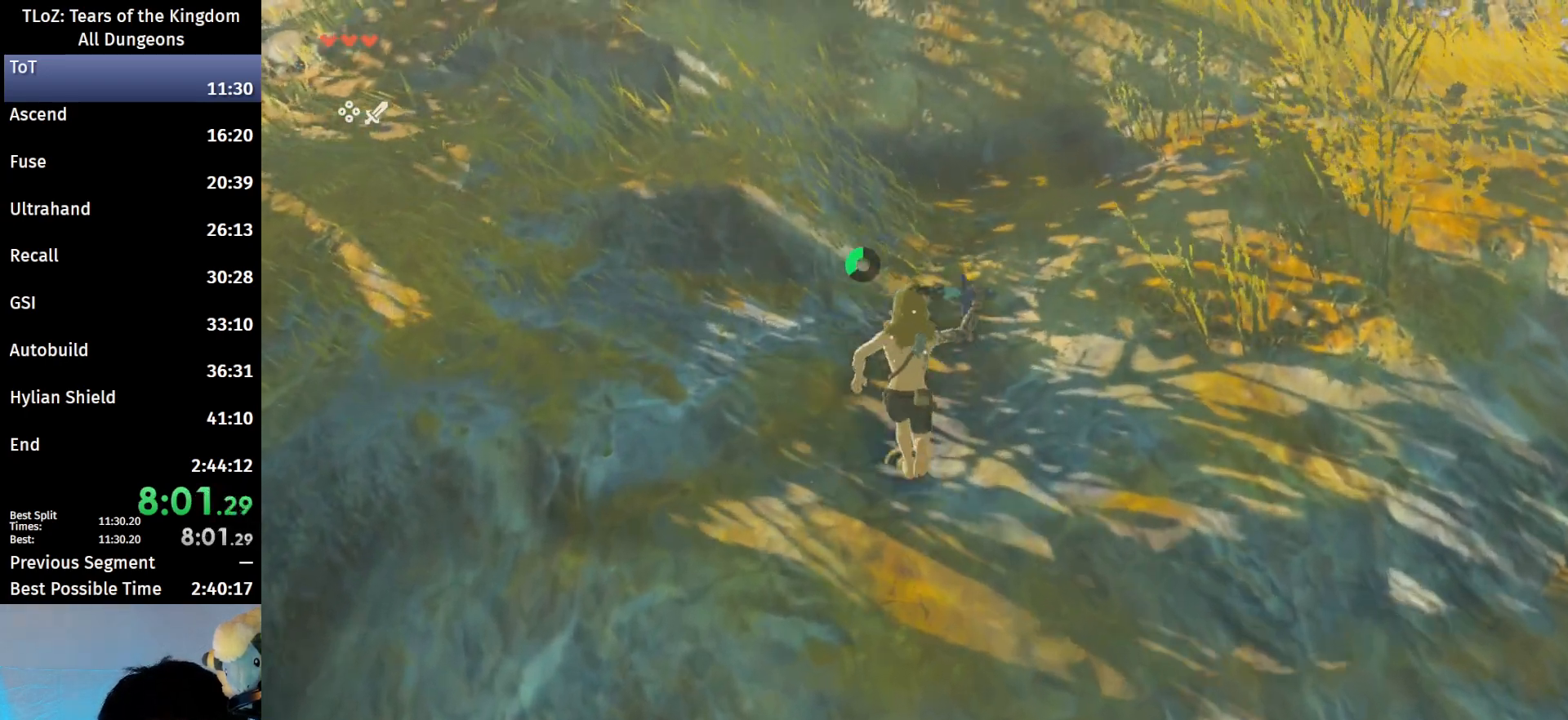
{"buttons": ["B", "R1"], "left_stick": "up-left", "right_stick": "center", "events": [[33, "B", "up"], [200, "right_stick", "up-left"], [300, "right_stick", "center"], [400, "B", "down"], [433, "R1", "down"], [500, "left_stick", "up-left"]]}
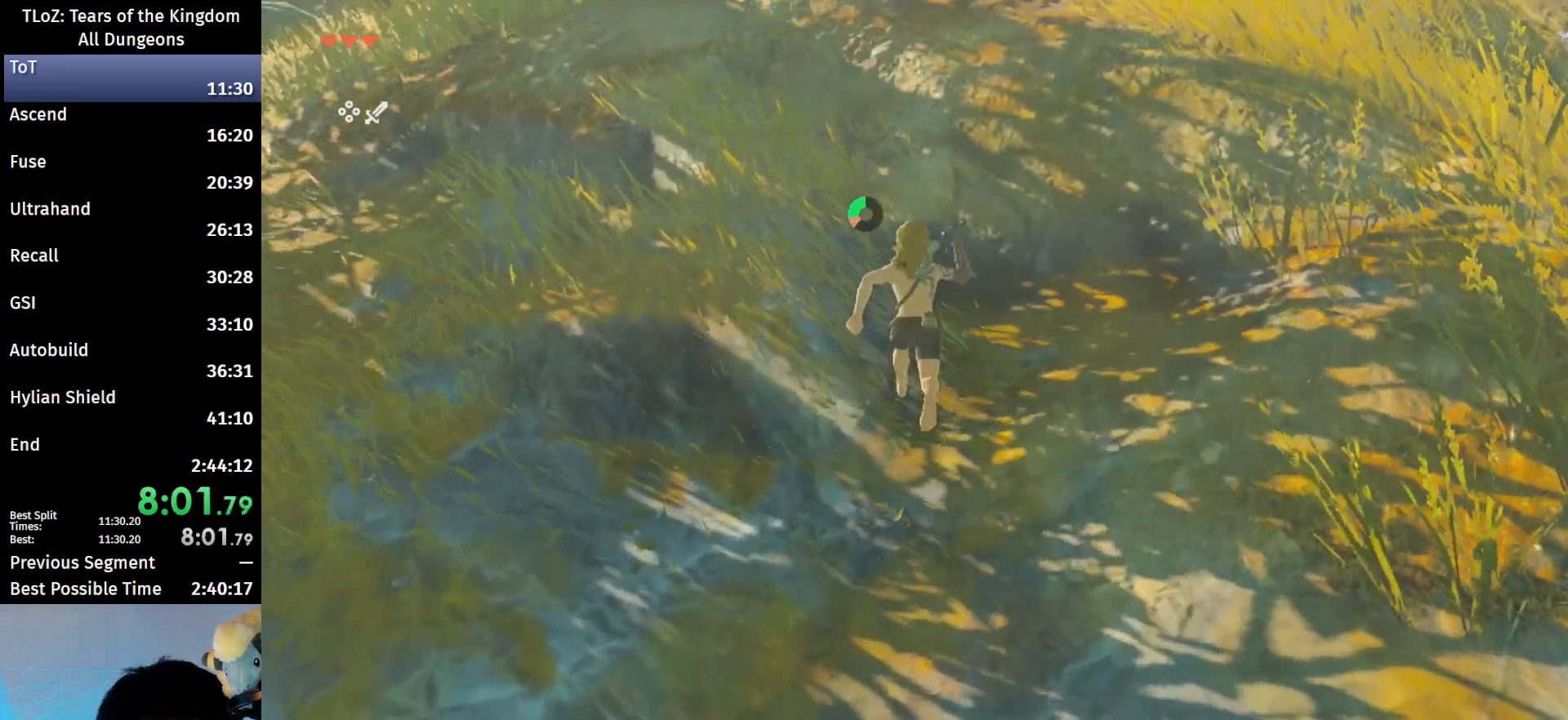
{"buttons": ["B"], "left_stick": "up", "right_stick": "center", "events": [[33, "B", "up"], [33, "R1", "up"], [100, "B", "down"], [233, "B", "up"], [467, "left_stick", "up"], [500, "B", "down"]]}
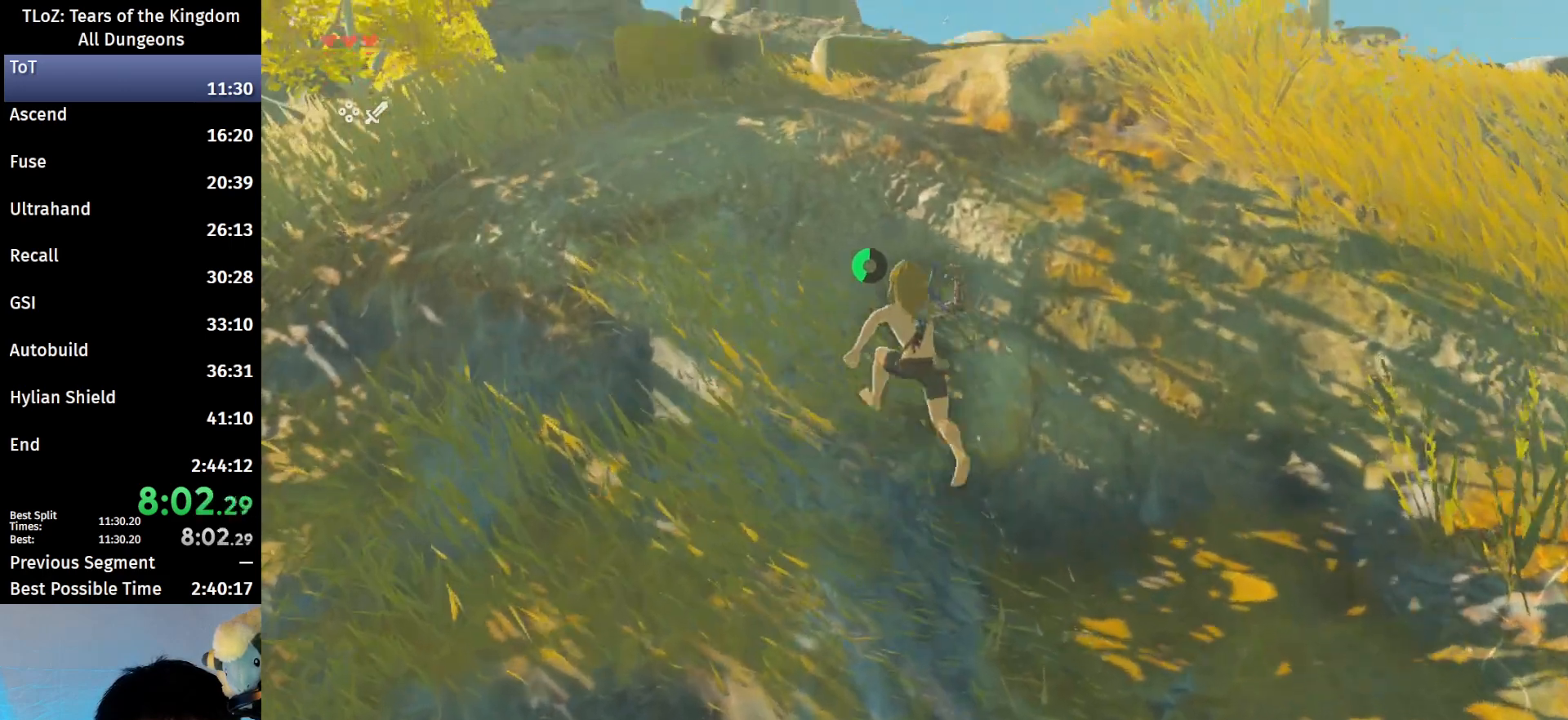
{"buttons": [], "left_stick": "up", "right_stick": "center", "events": [[33, "R1", "down"], [100, "B", "up"], [133, "R1", "up"], [200, "B", "down"], [333, "B", "up"]]}
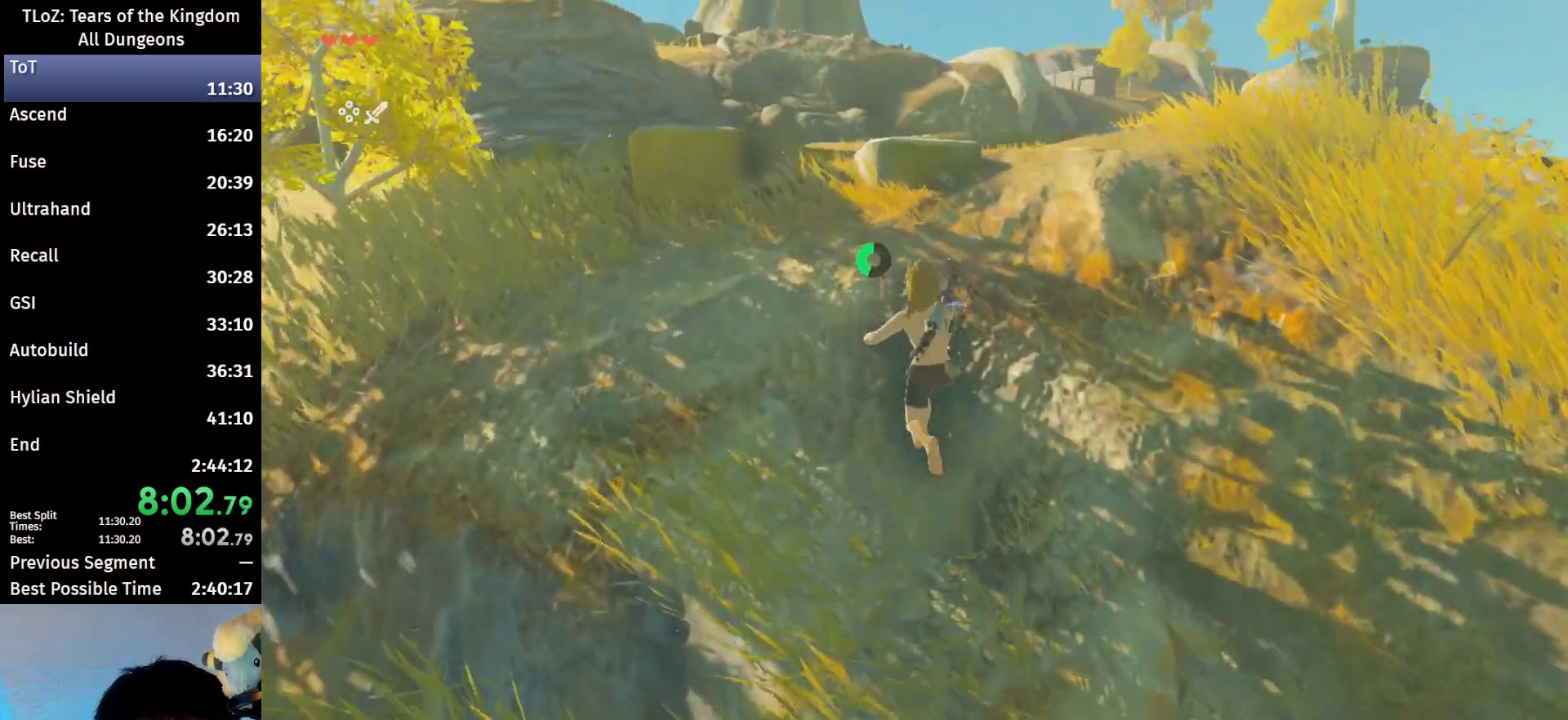
{"buttons": [], "left_stick": "up", "right_stick": "center", "events": [[133, "B", "down"], [167, "R1", "down"], [233, "B", "up"], [267, "R1", "up"], [367, "B", "down"], [467, "B", "up"]]}
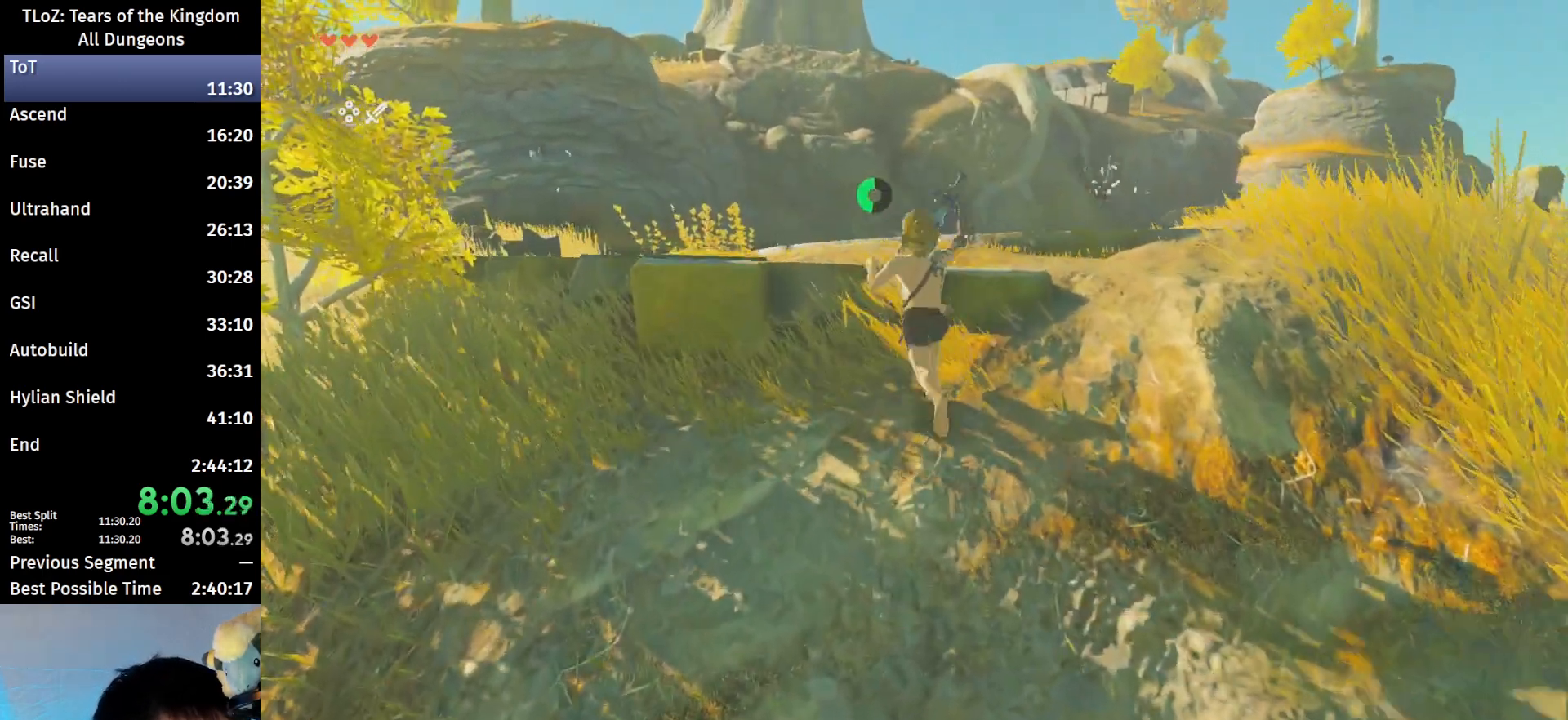
{"buttons": ["B"], "left_stick": "up", "right_stick": "center", "events": [[233, "B", "down"], [233, "R1", "down"], [333, "B", "up"], [333, "R1", "up"], [433, "B", "down"]]}
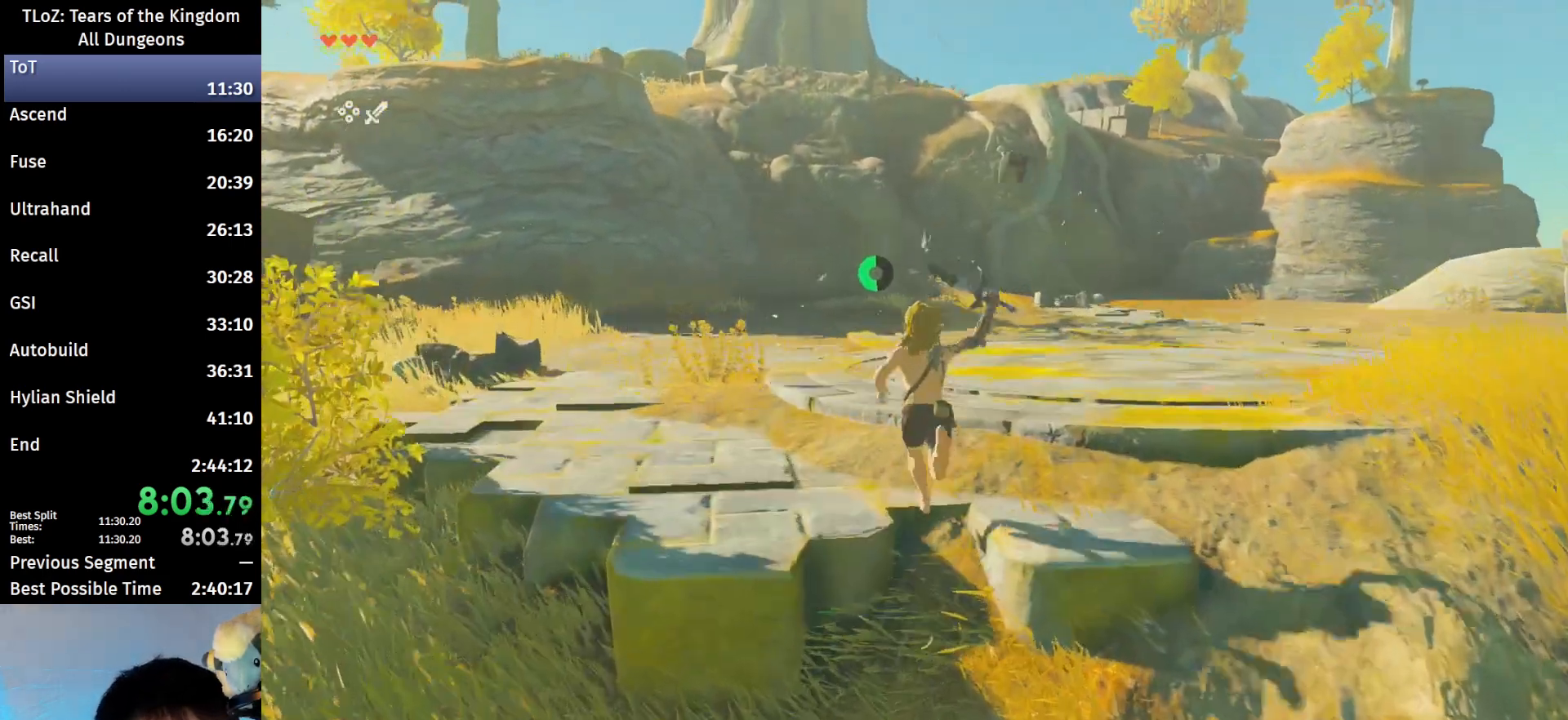
{"buttons": ["B"], "left_stick": "up", "right_stick": "center", "events": []}